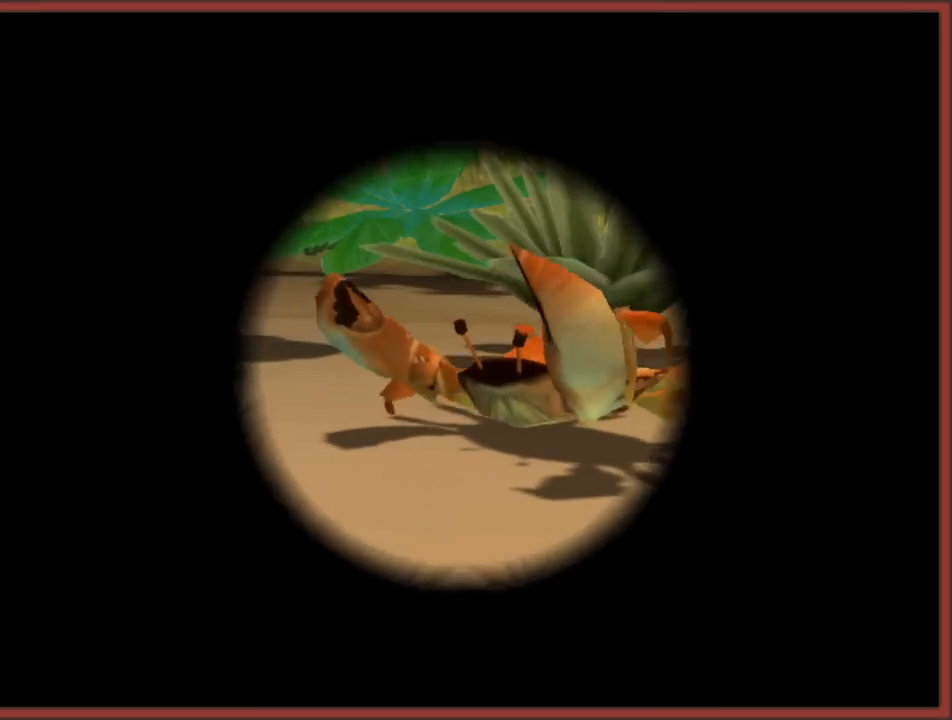
Gameplay with a controller (Nintendo layout); each line is a JSON object with the inputs held at the frame after it. "events" lists button and stick changes between this image and that frame as [ms after this image, input, new state], when the widget could be followed in between. Not read: L3 R3.
{"buttons": ["B"], "left_stick": "center", "right_stick": "center", "events": [[450, "B", "down"]]}
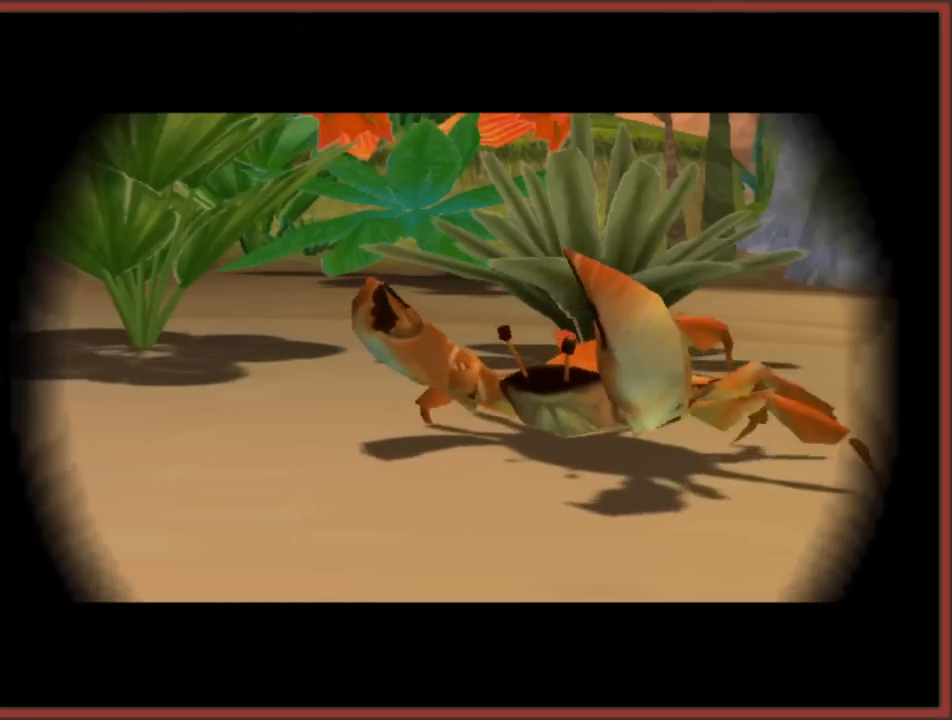
{"buttons": [], "left_stick": "center", "right_stick": "center", "events": [[50, "A", "down"], [67, "B", "up"], [200, "B", "down"], [367, "B", "up"], [417, "A", "up"]]}
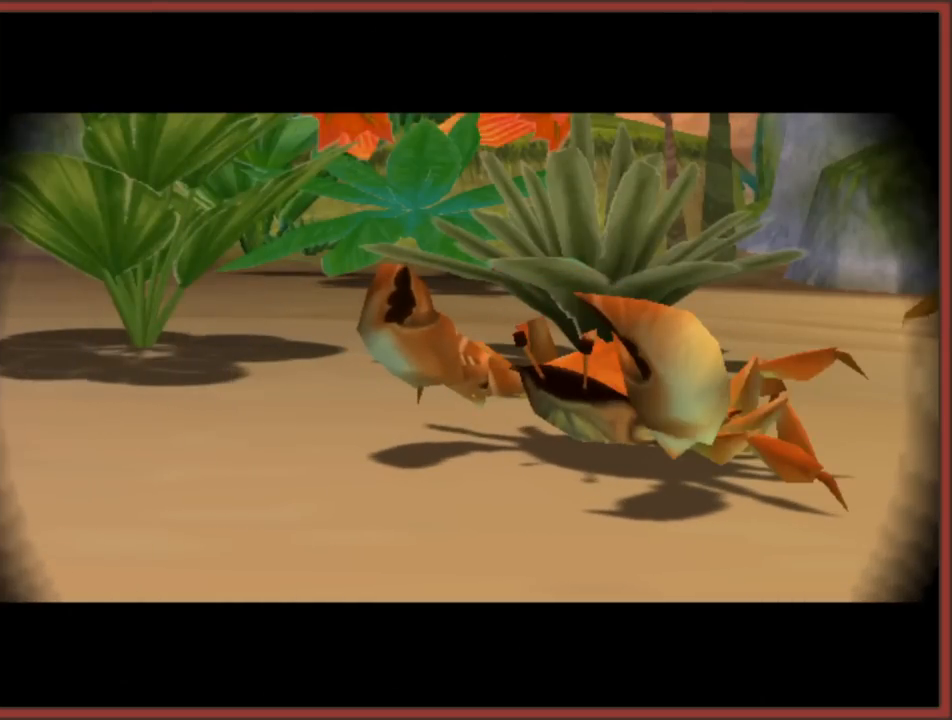
{"buttons": [], "left_stick": "center", "right_stick": "center", "events": []}
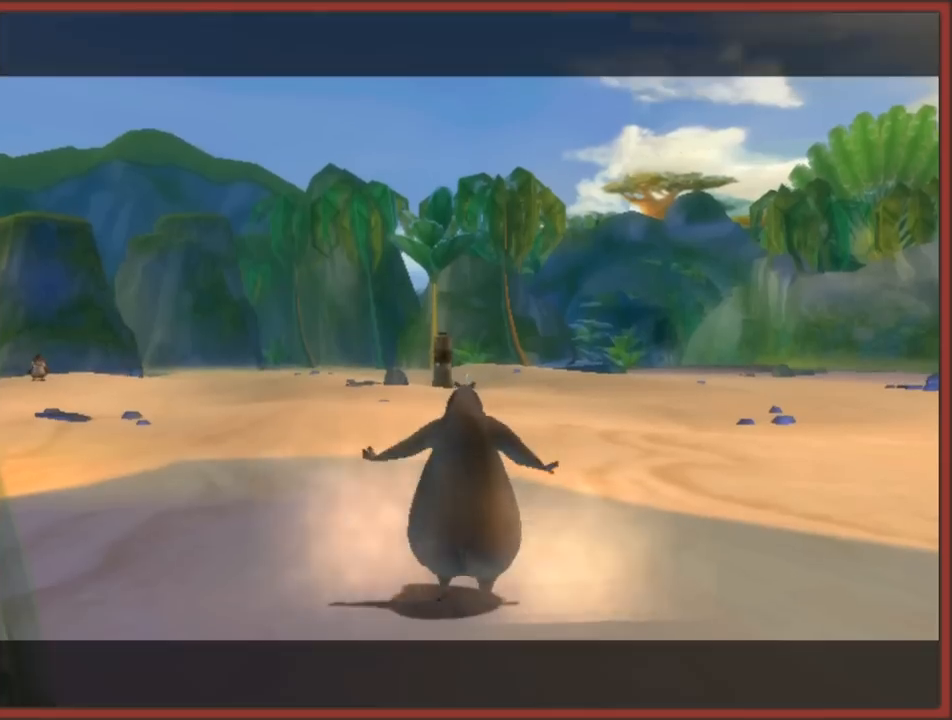
{"buttons": [], "left_stick": "up", "right_stick": "center", "events": [[150, "left_stick", "up"]]}
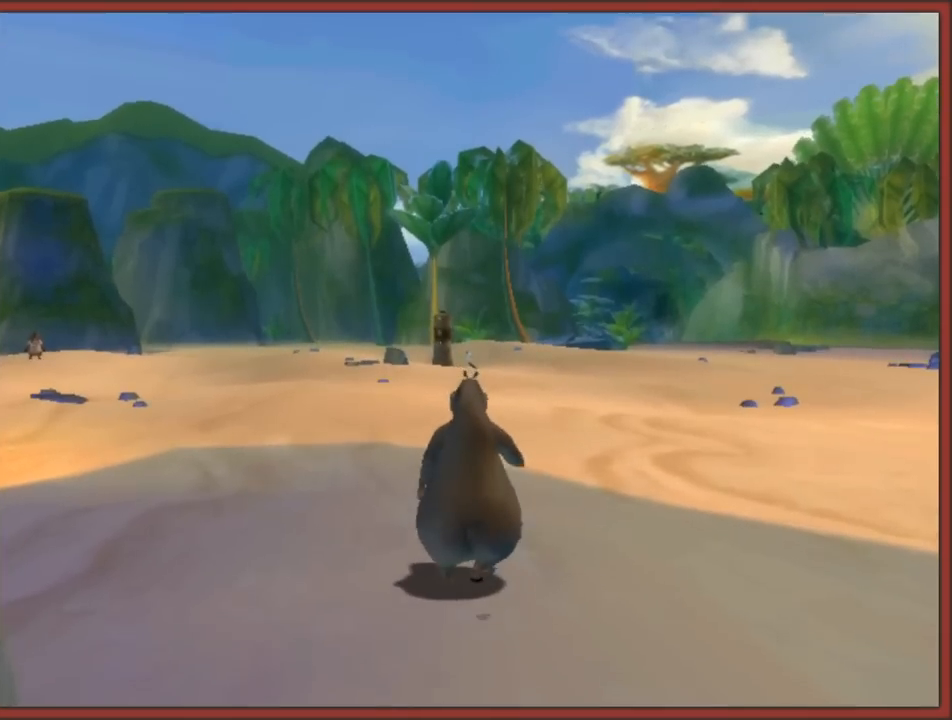
{"buttons": ["B"], "left_stick": "up", "right_stick": "center", "events": [[433, "B", "down"]]}
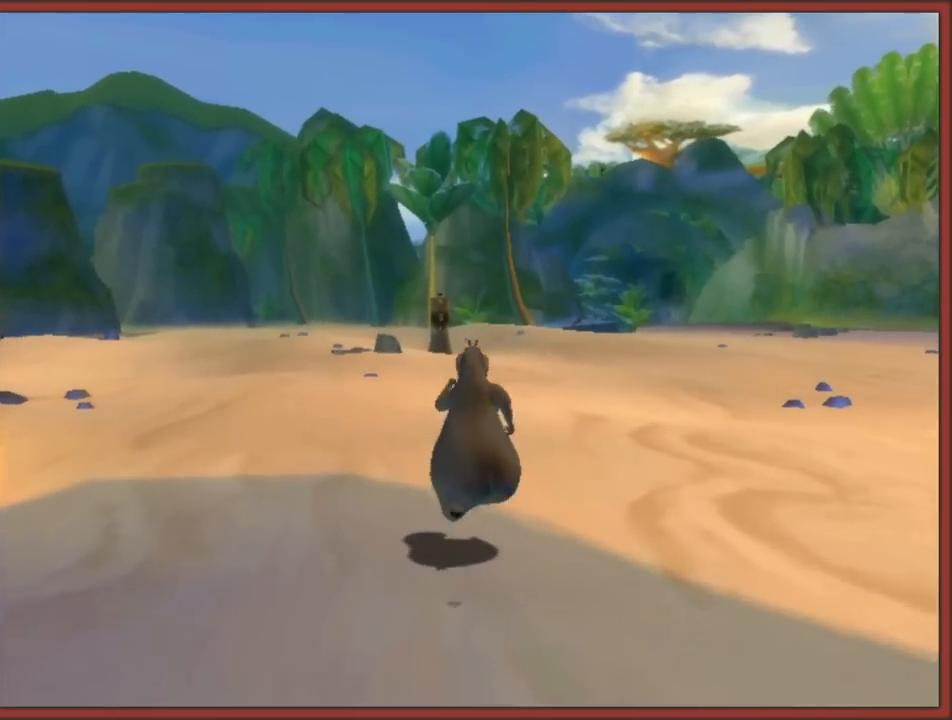
{"buttons": [], "left_stick": "up", "right_stick": "center", "events": [[17, "B", "up"], [100, "B", "down"], [200, "B", "up"], [250, "B", "down"], [333, "B", "up"]]}
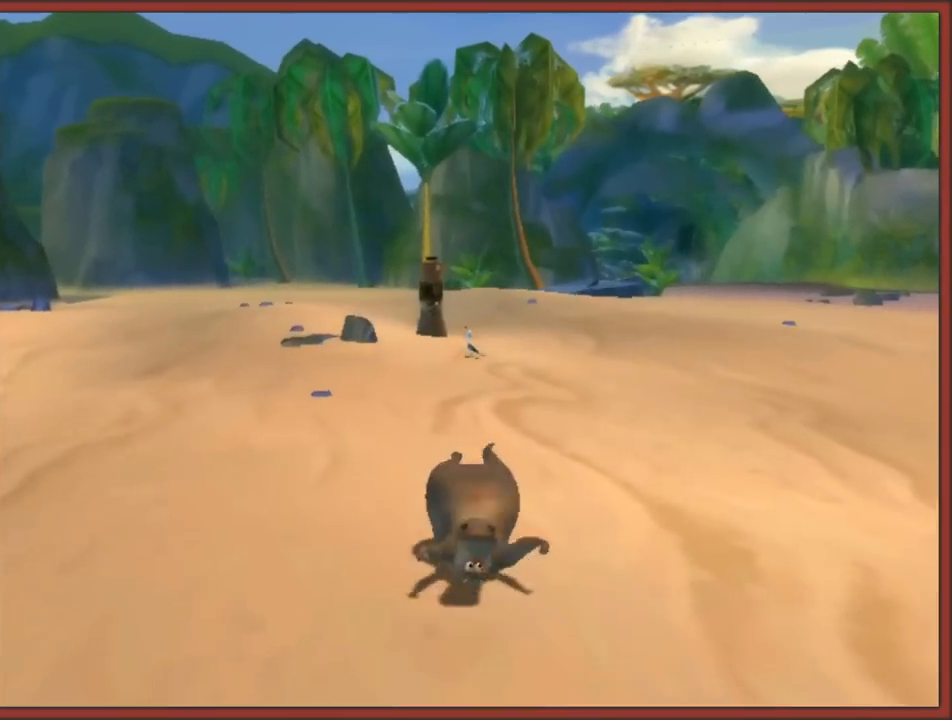
{"buttons": [], "left_stick": "up", "right_stick": "center", "events": []}
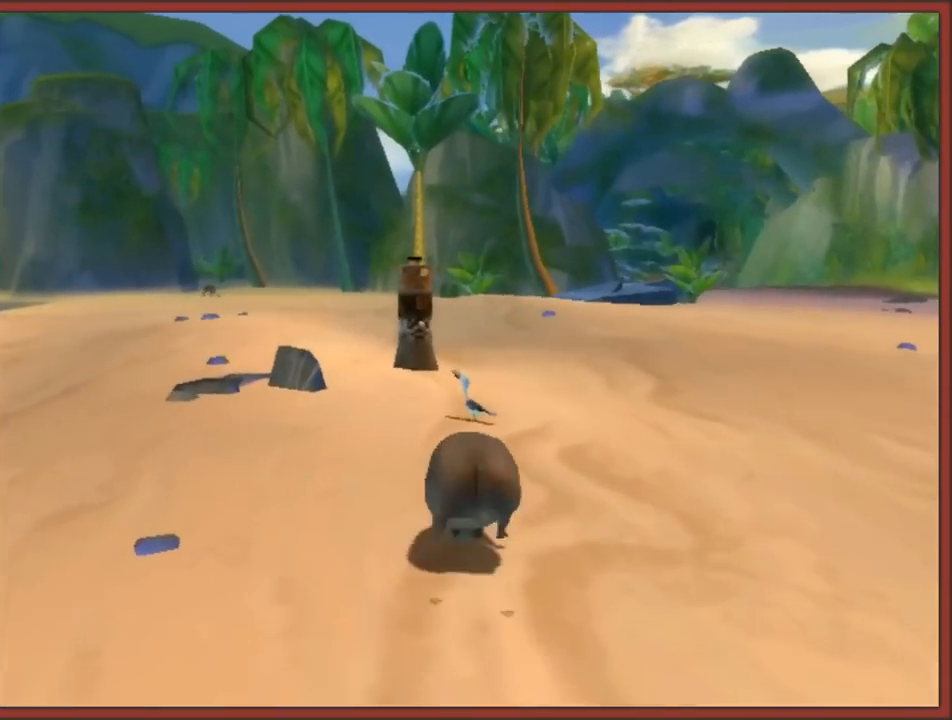
{"buttons": [], "left_stick": "up-right", "right_stick": "center", "events": [[283, "left_stick", "up-right"]]}
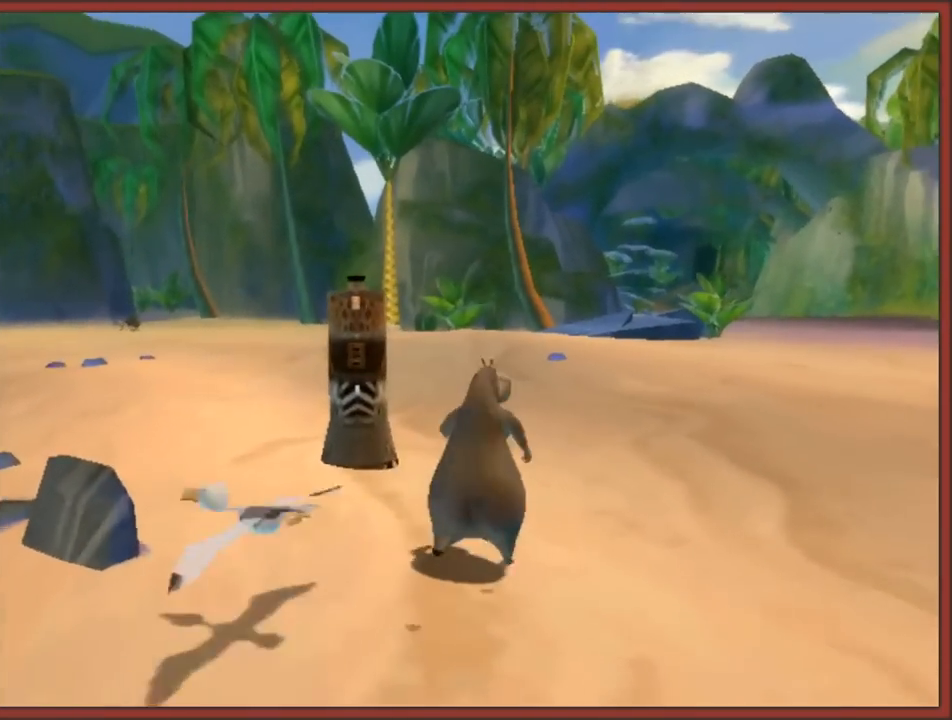
{"buttons": [], "left_stick": "up-left", "right_stick": "right", "events": [[150, "right_stick", "right"], [500, "left_stick", "up-left"]]}
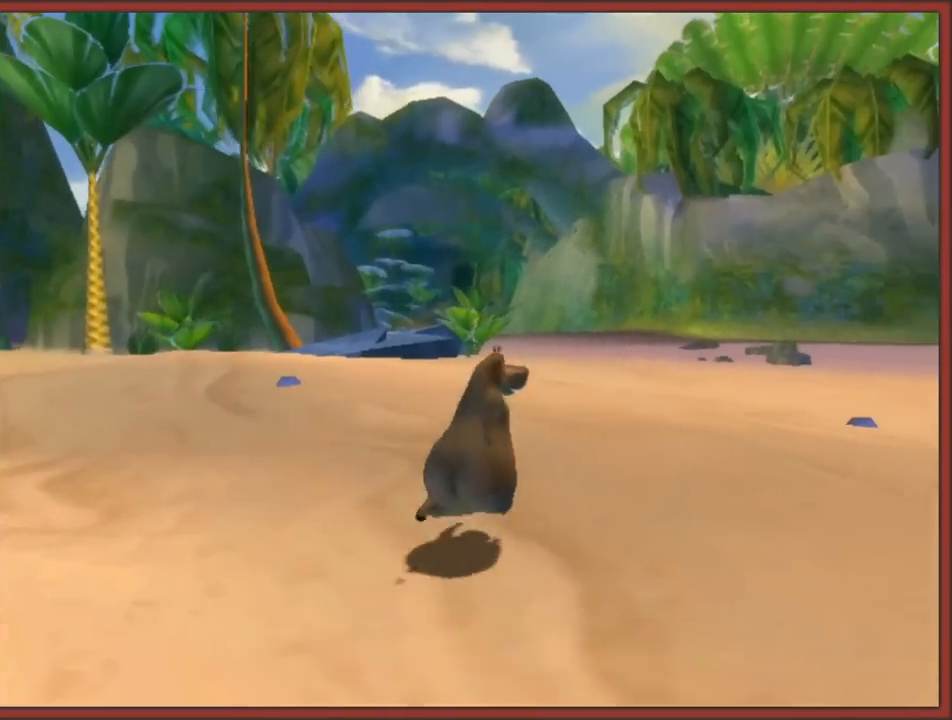
{"buttons": [], "left_stick": "left", "right_stick": "right", "events": [[500, "left_stick", "left"]]}
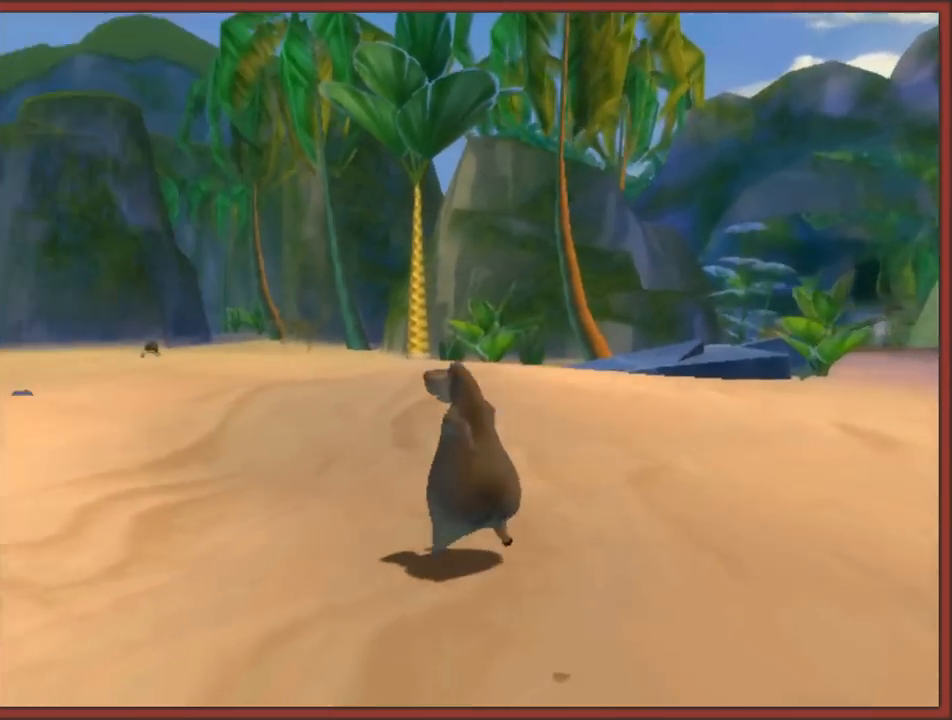
{"buttons": [], "left_stick": "center", "right_stick": "right", "events": [[300, "left_stick", "center"]]}
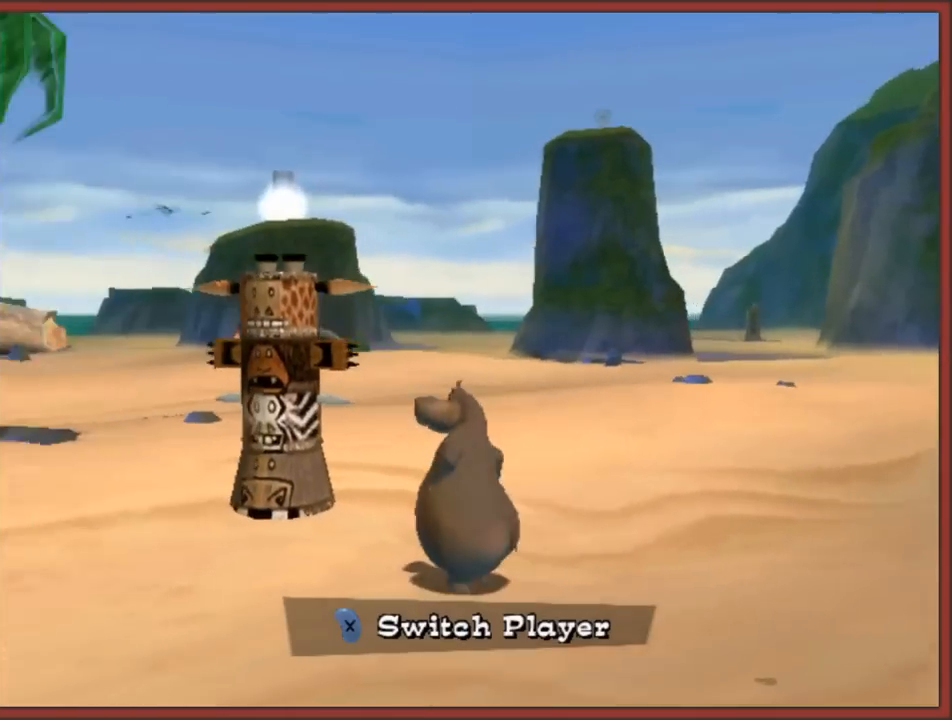
{"buttons": [], "left_stick": "up-left", "right_stick": "center", "events": [[200, "right_stick", "center"], [367, "left_stick", "up-left"]]}
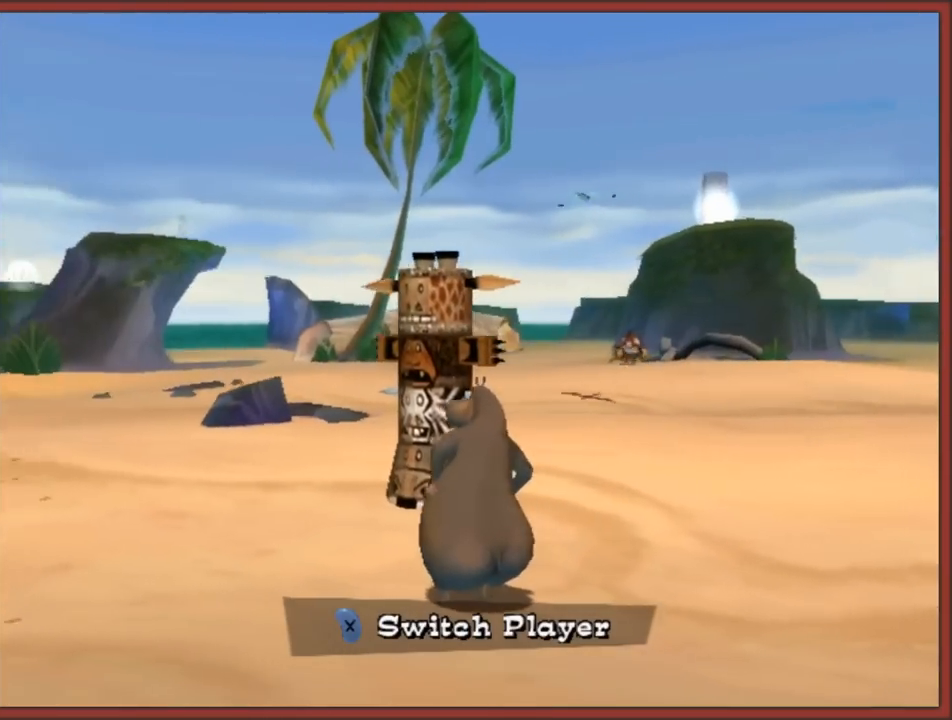
{"buttons": ["X"], "left_stick": "center", "right_stick": "center", "events": [[233, "left_stick", "center"], [383, "X", "down"]]}
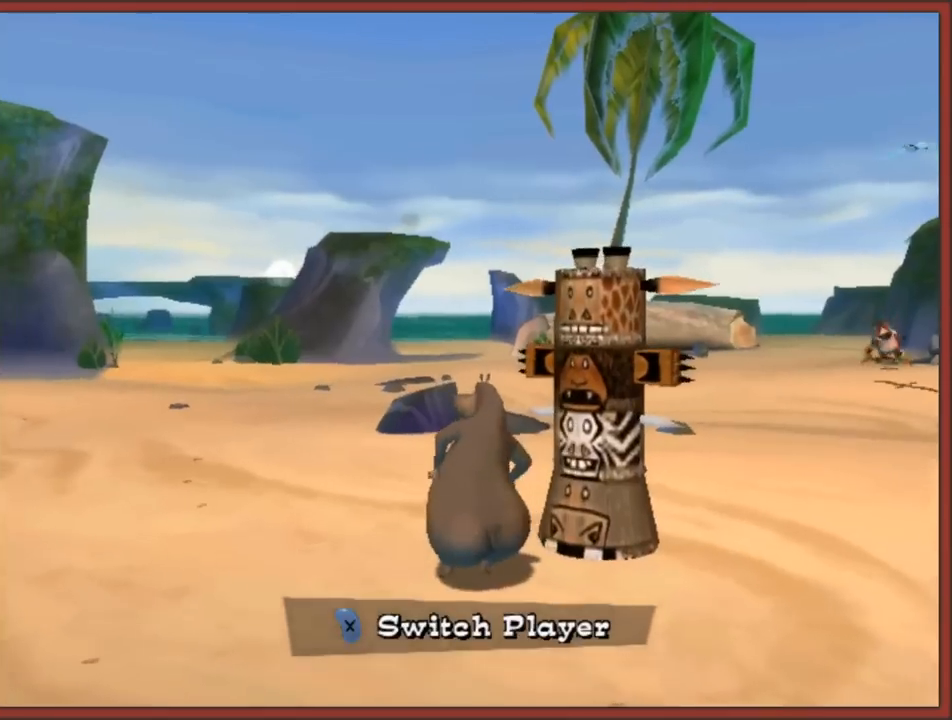
{"buttons": [], "left_stick": "center", "right_stick": "center", "events": [[17, "X", "up"]]}
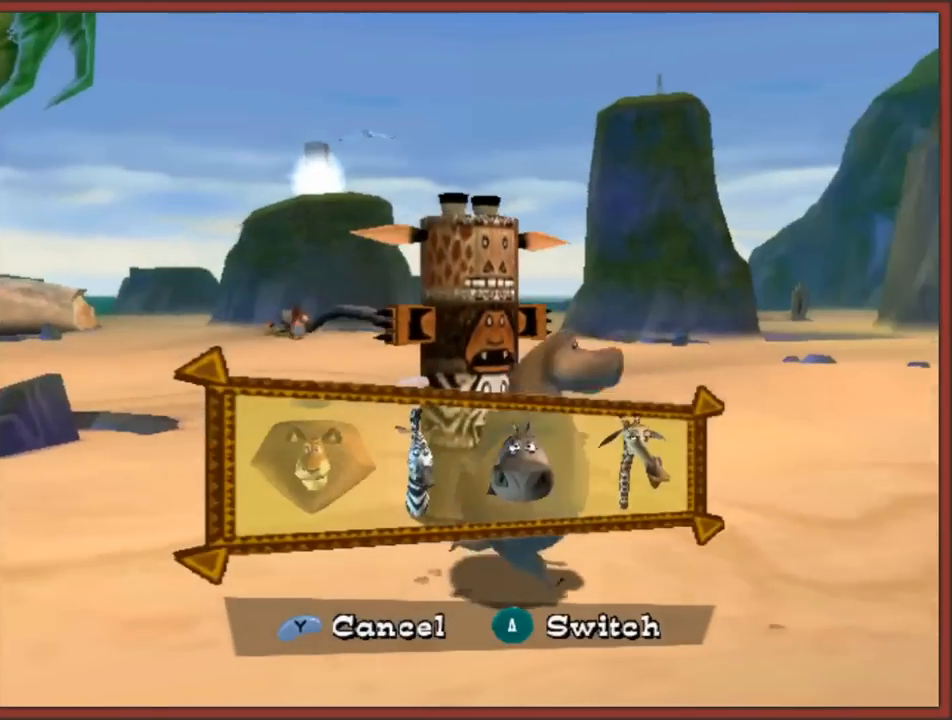
{"buttons": [], "left_stick": "center", "right_stick": "center", "events": []}
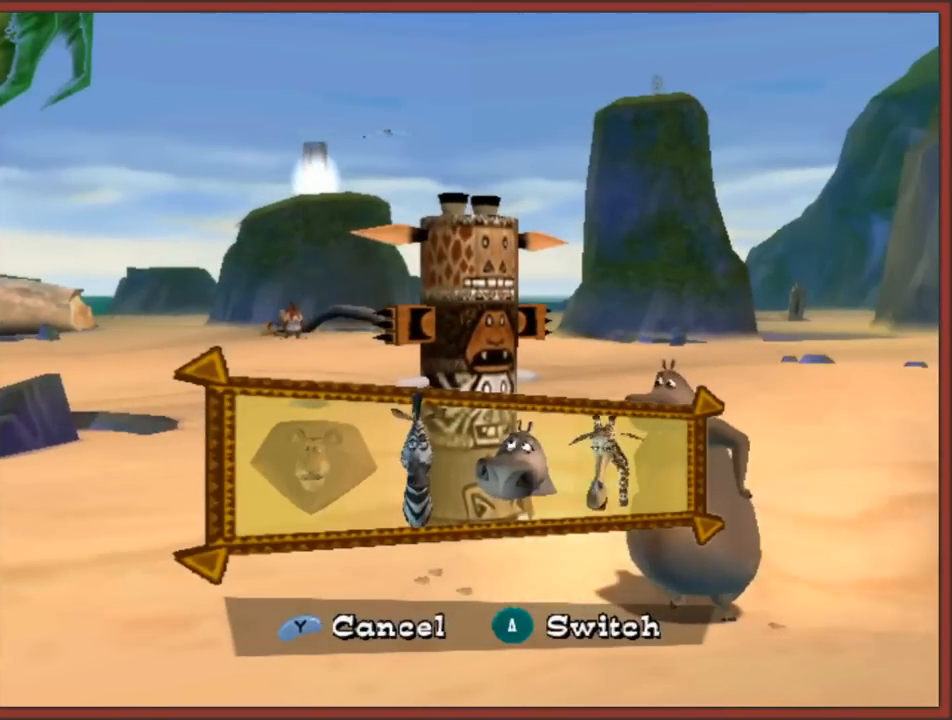
{"buttons": [], "left_stick": "left", "right_stick": "center", "events": [[33, "left_stick", "left"], [167, "left_stick", "center"], [450, "left_stick", "left"]]}
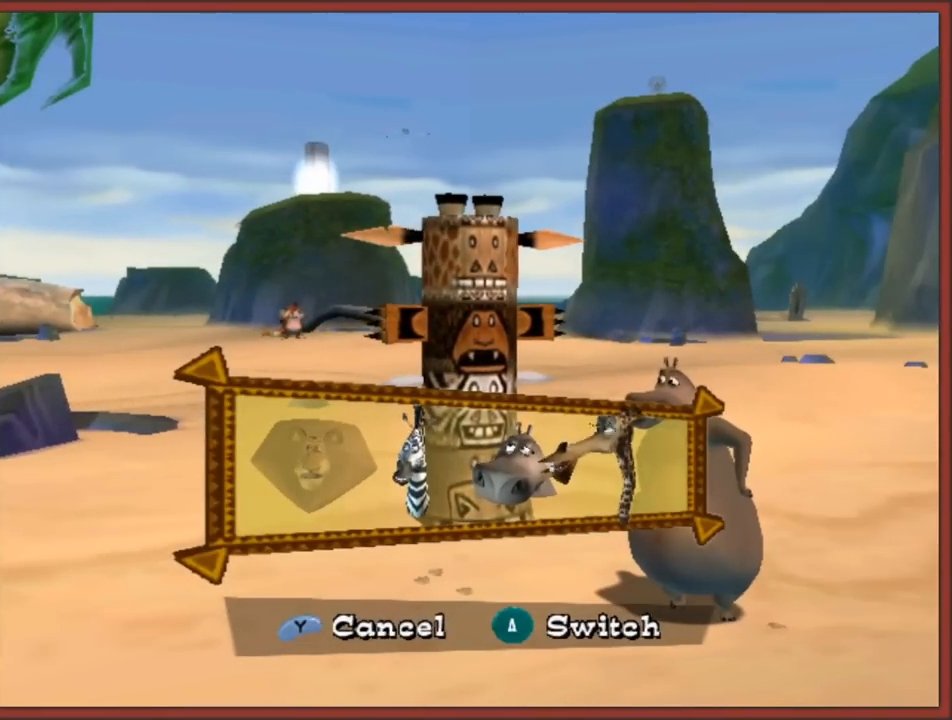
{"buttons": [], "left_stick": "left", "right_stick": "center", "events": [[100, "left_stick", "center"], [200, "left_stick", "left"], [350, "left_stick", "center"], [433, "left_stick", "left"]]}
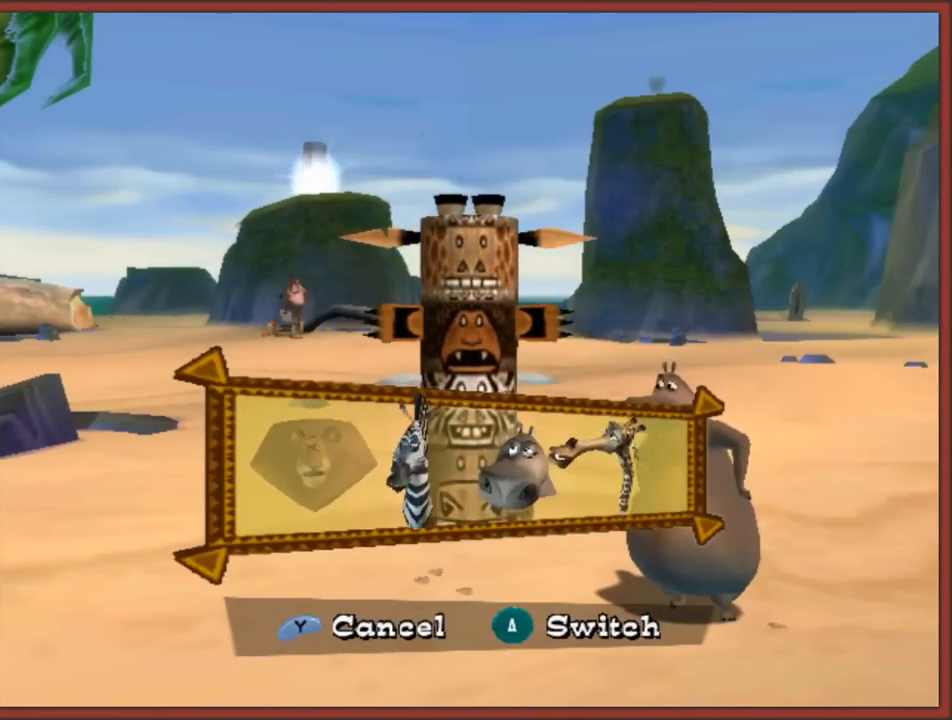
{"buttons": ["B"], "left_stick": "center", "right_stick": "center", "events": [[83, "left_stick", "center"], [467, "B", "down"]]}
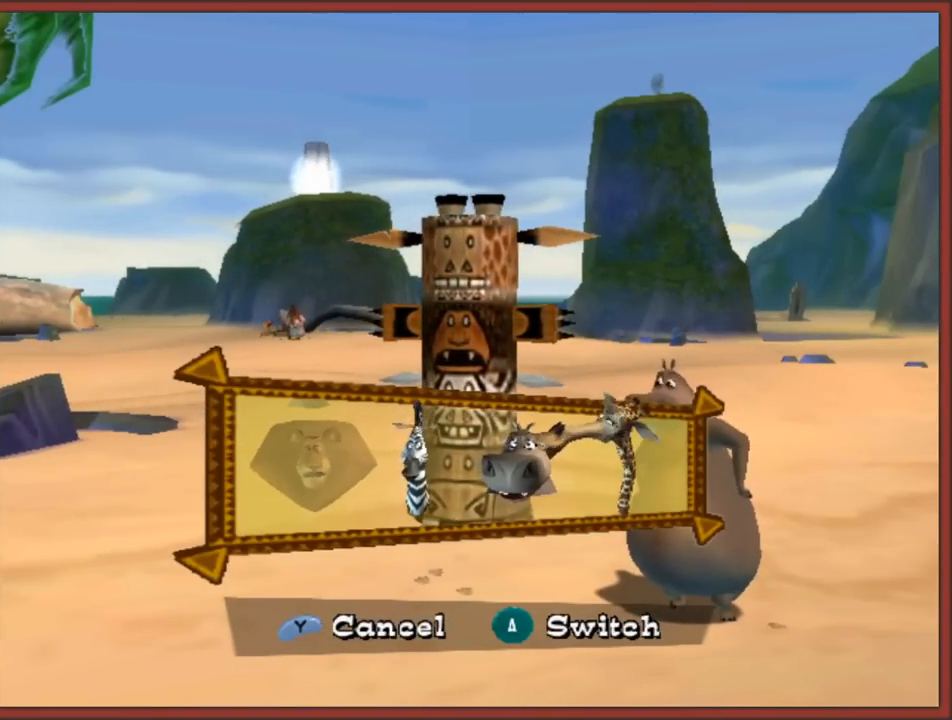
{"buttons": [], "left_stick": "center", "right_stick": "center", "events": [[117, "B", "up"]]}
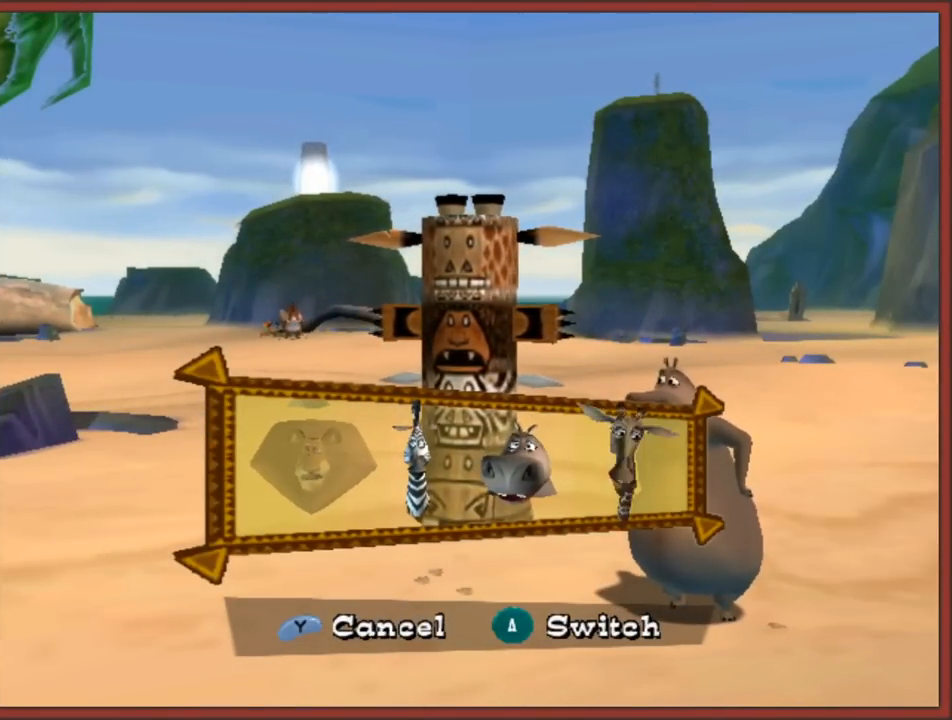
{"buttons": [], "left_stick": "center", "right_stick": "center", "events": [[200, "Y", "down"], [267, "Y", "up"]]}
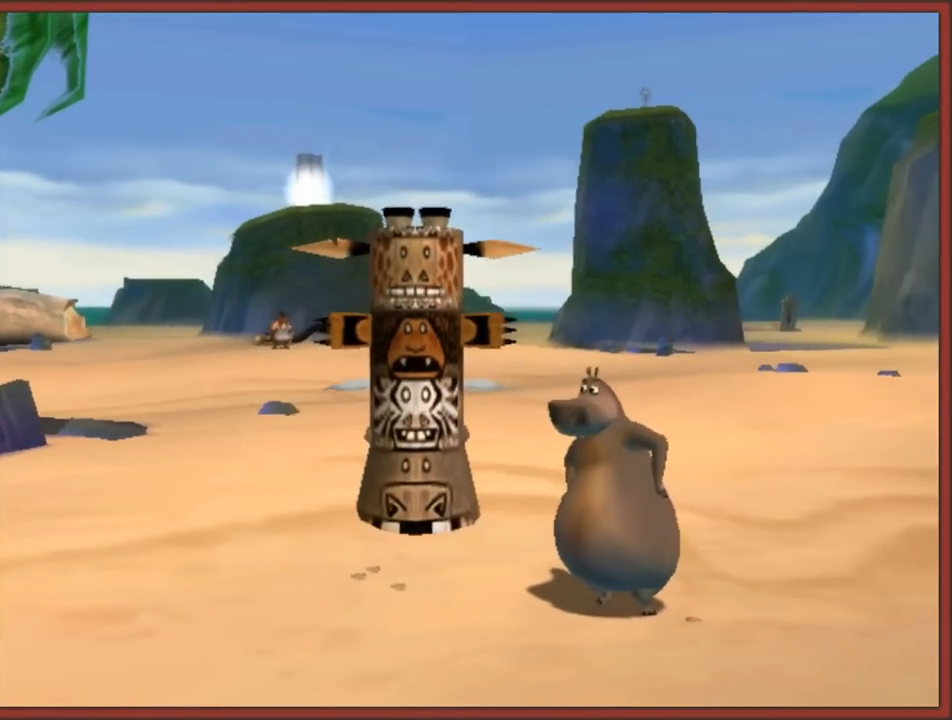
{"buttons": [], "left_stick": "up-right", "right_stick": "center", "events": [[150, "left_stick", "up-right"]]}
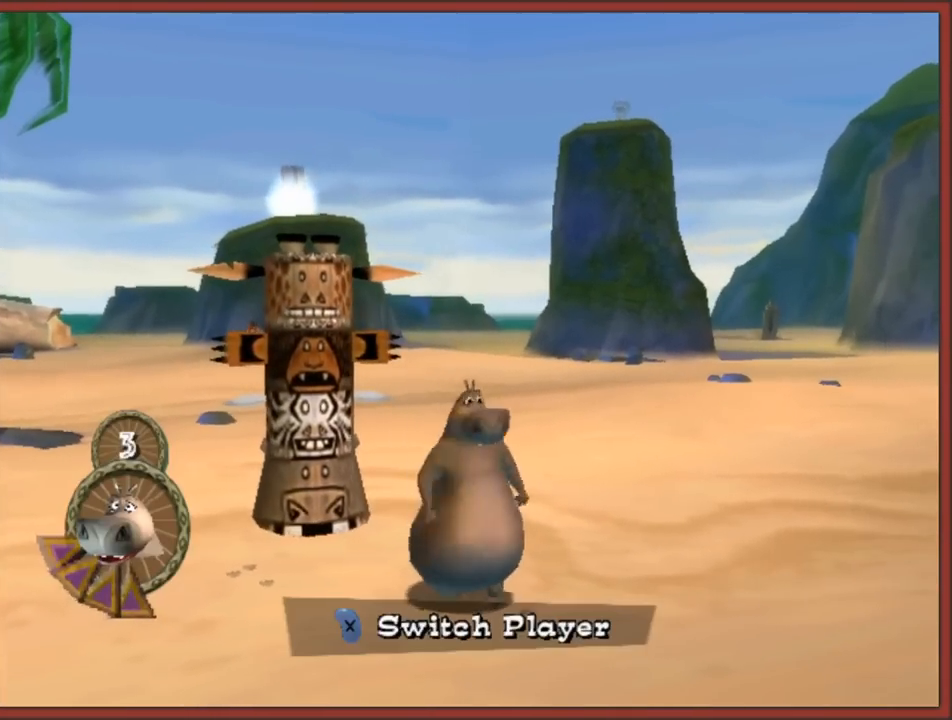
{"buttons": [], "left_stick": "up", "right_stick": "right", "events": [[333, "left_stick", "up"], [367, "right_stick", "right"]]}
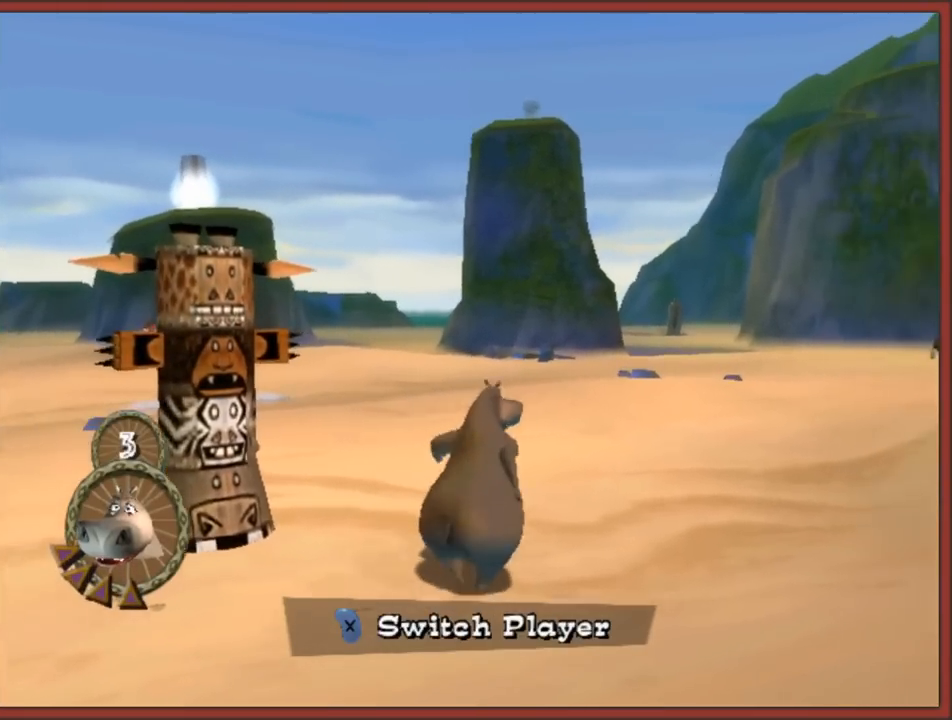
{"buttons": [], "left_stick": "up", "right_stick": "right", "events": []}
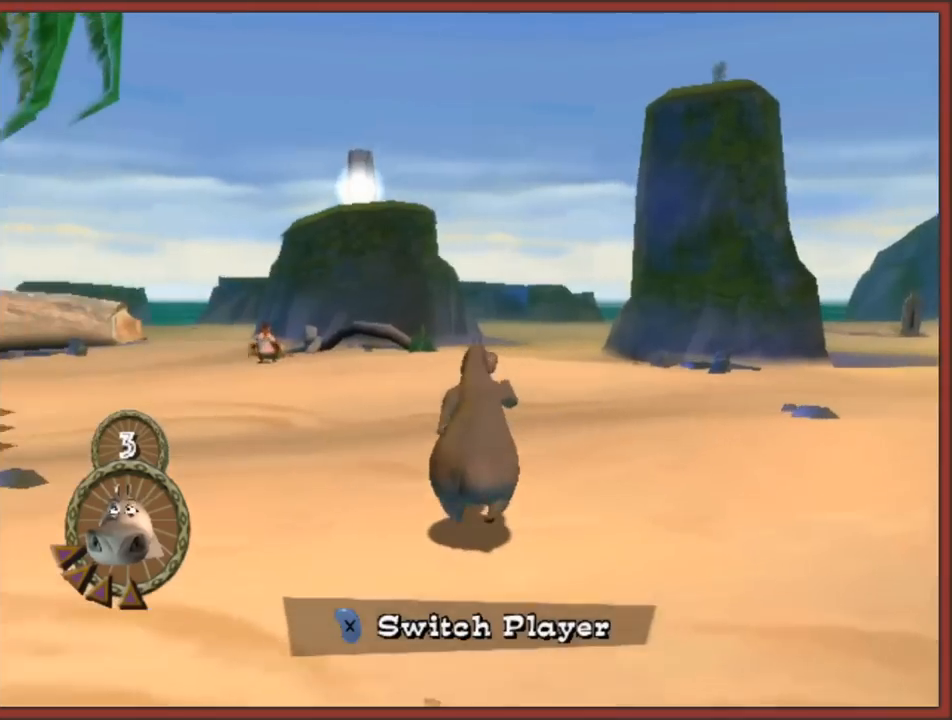
{"buttons": [], "left_stick": "up", "right_stick": "center", "events": [[300, "right_stick", "center"]]}
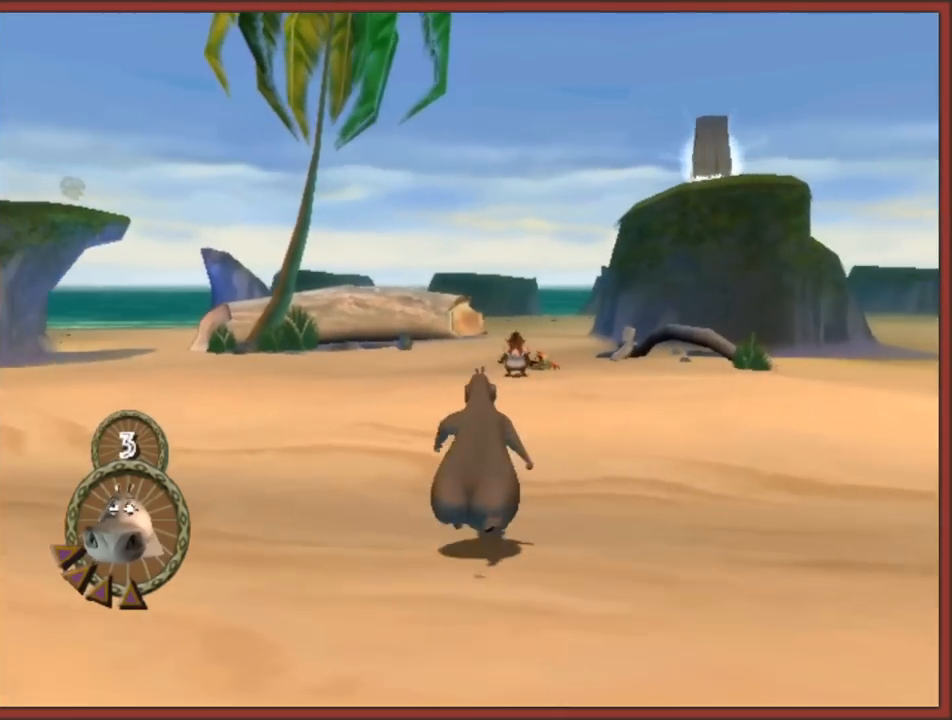
{"buttons": ["A"], "left_stick": "up", "right_stick": "center", "events": [[150, "A", "down"]]}
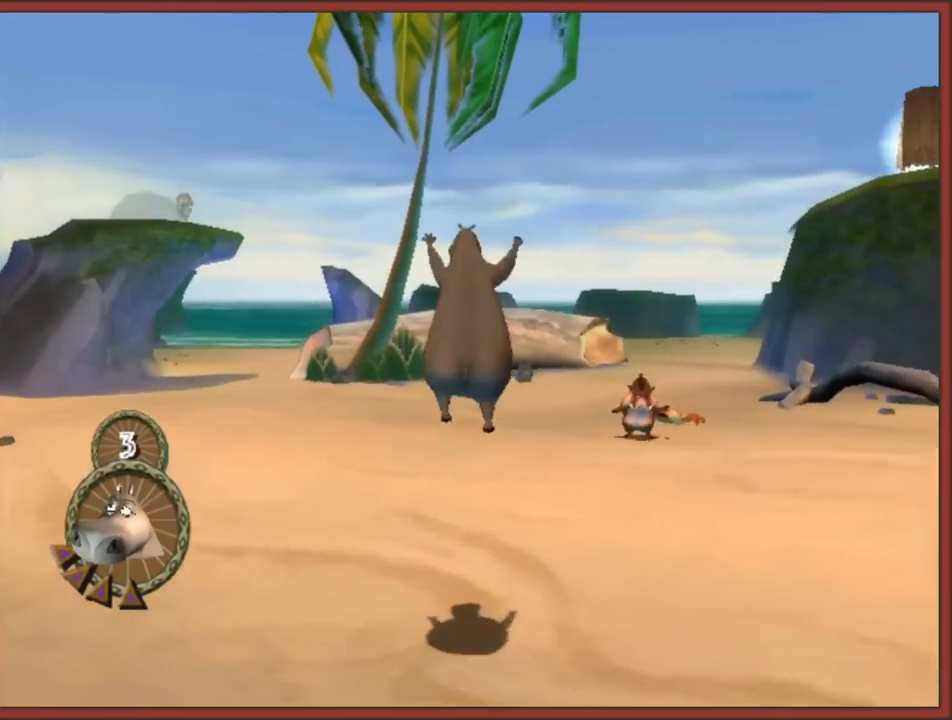
{"buttons": [], "left_stick": "up-left", "right_stick": "right", "events": [[17, "A", "up"], [283, "right_stick", "right"], [317, "left_stick", "up-left"]]}
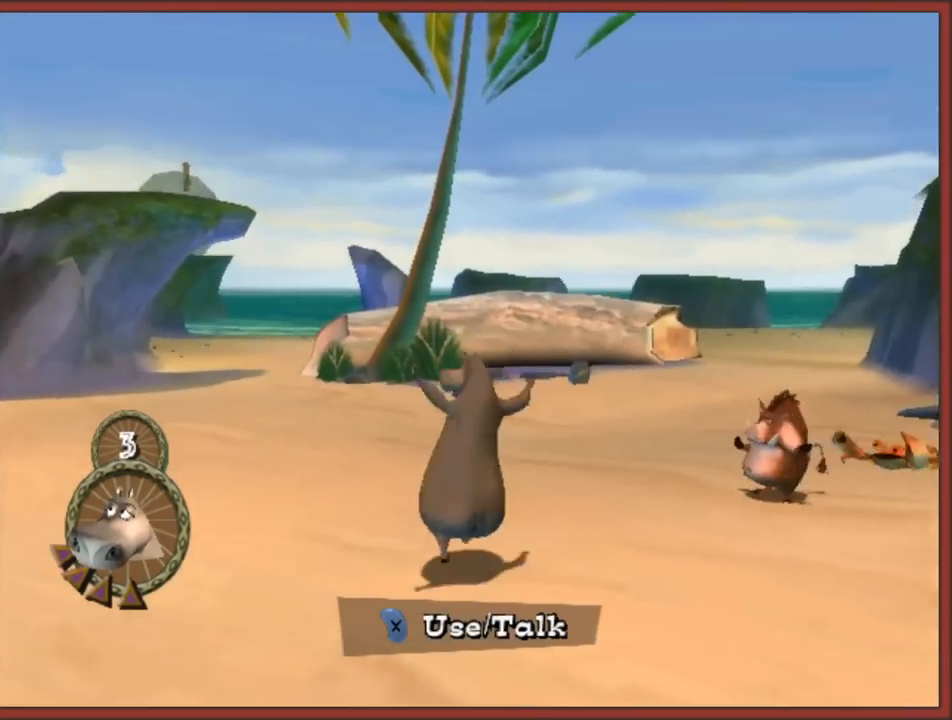
{"buttons": [], "left_stick": "up", "right_stick": "center", "events": [[150, "A", "down"], [400, "A", "up"], [467, "left_stick", "up"], [467, "right_stick", "center"]]}
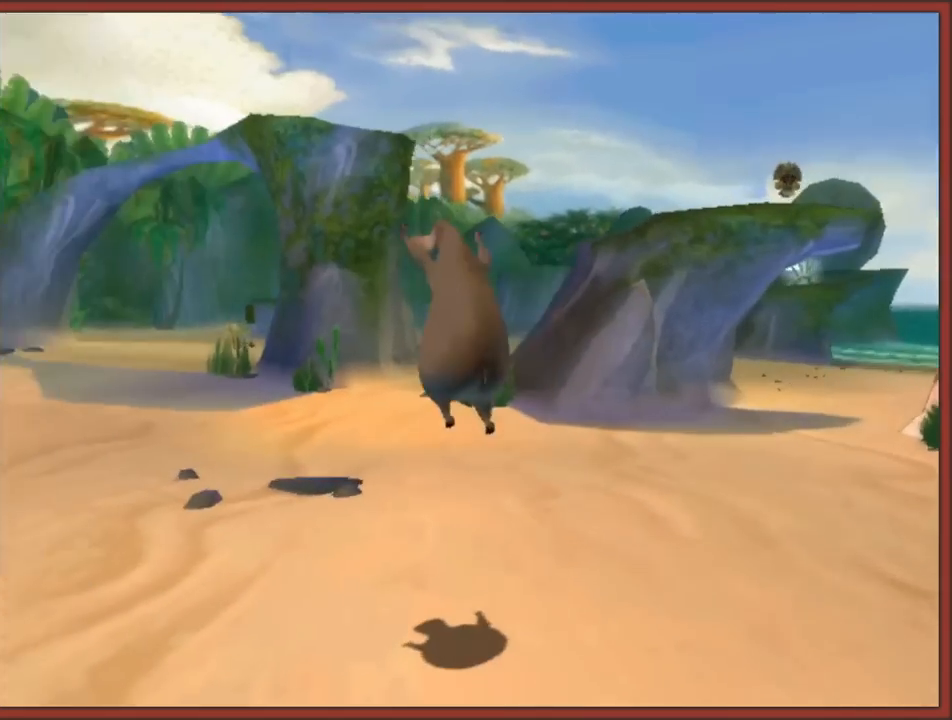
{"buttons": ["A"], "left_stick": "up", "right_stick": "center", "events": [[483, "A", "down"]]}
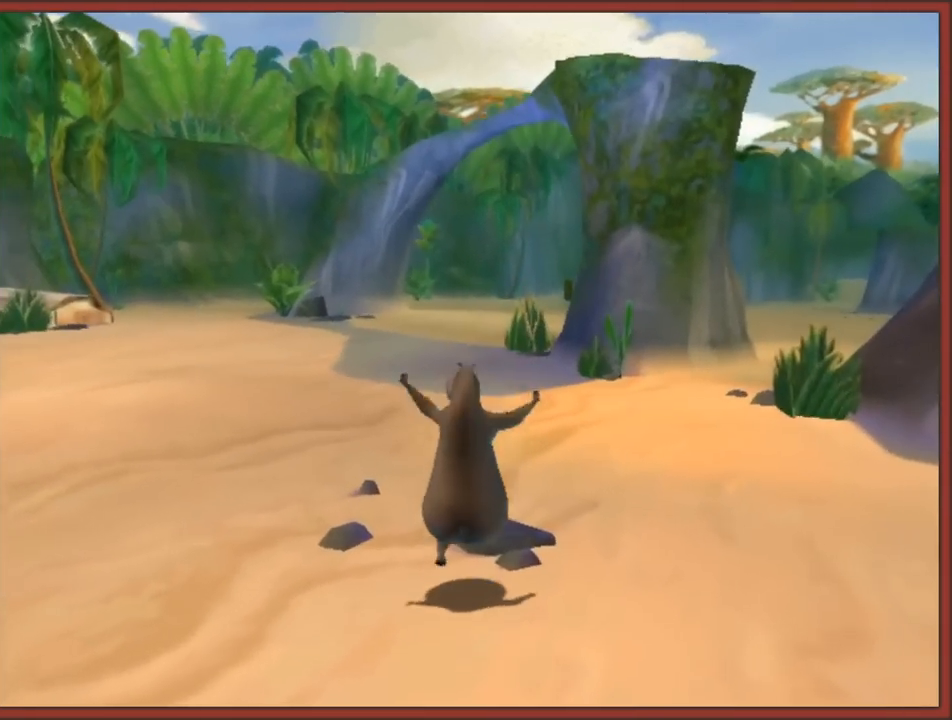
{"buttons": [], "left_stick": "up", "right_stick": "center", "events": [[250, "A", "up"]]}
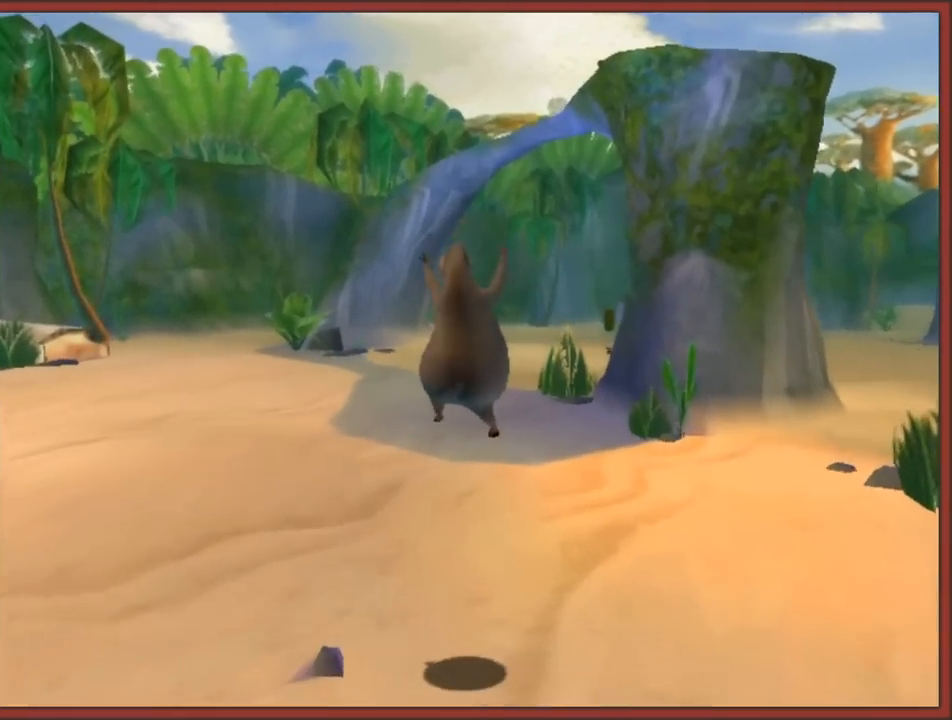
{"buttons": [], "left_stick": "up-left", "right_stick": "center", "events": [[450, "left_stick", "up-left"]]}